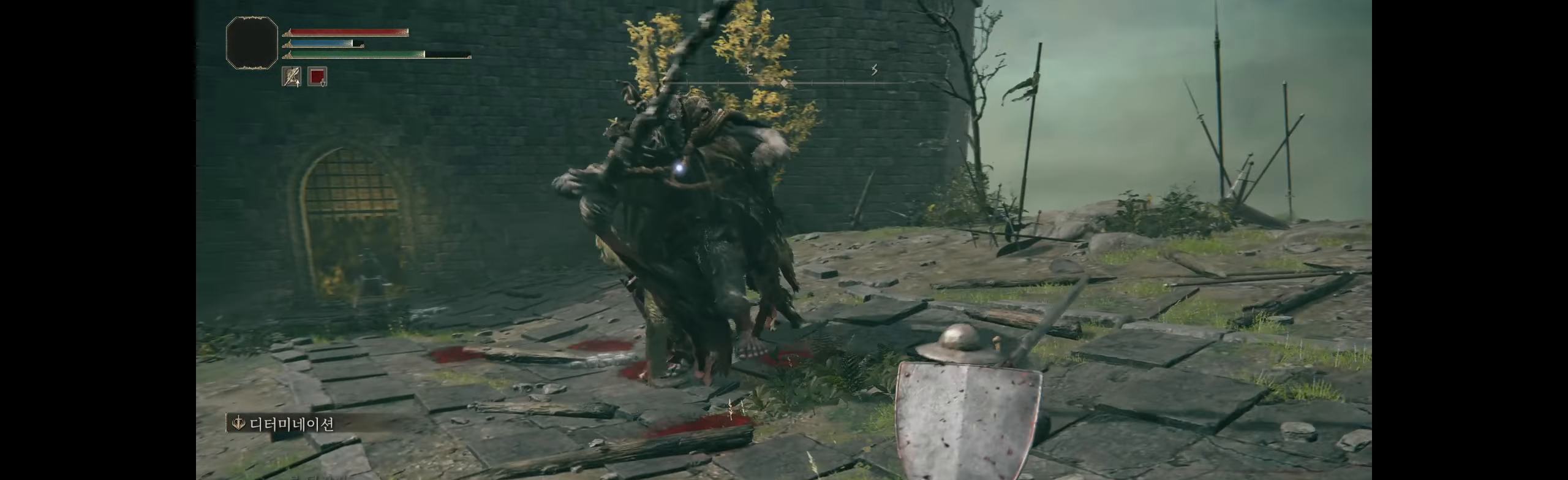
Gameplay with a controller (Xbox layout); each line is a JSON object with the inputs held at the frame after it. "events" lists button and stick changes between this image and that frame as [ms after this image, input, new state], when the widget could be followed in between. Not read: DPAD_DOWN DPAD_LEFT DPAD_RIGHT DPAD_UP L1 L3 R1 R3 other_buttons right_stick.
{"buttons": [], "left_stick": "down-right", "events": []}
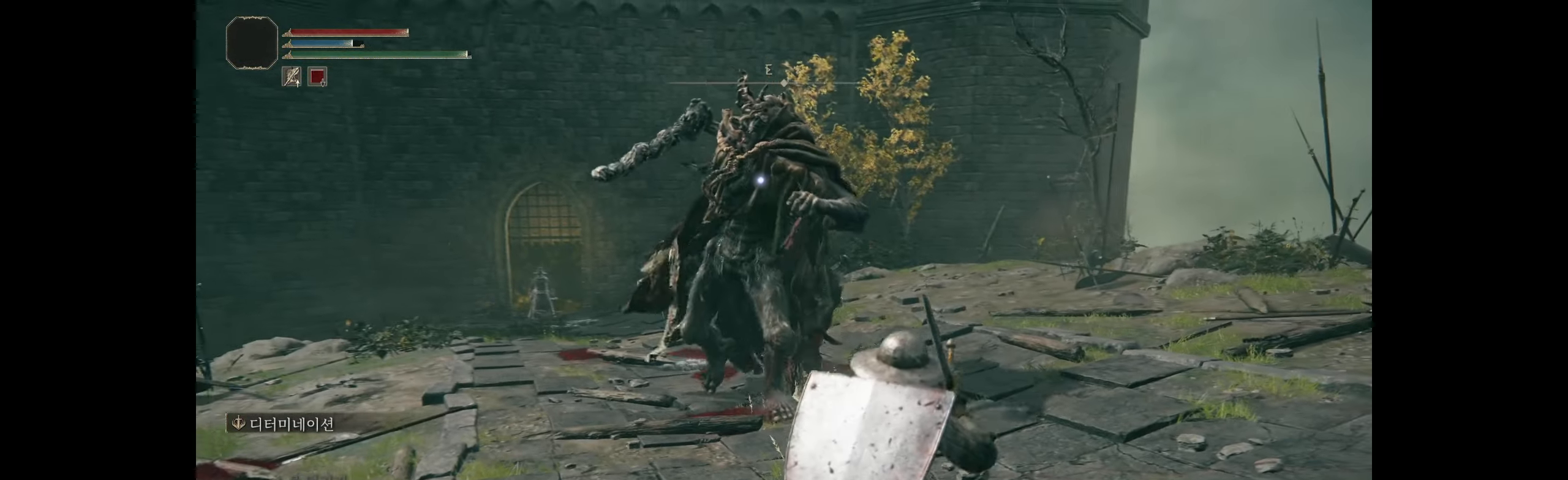
{"buttons": [], "left_stick": "down-right", "events": [[184, "B", "down"], [334, "B", "up"]]}
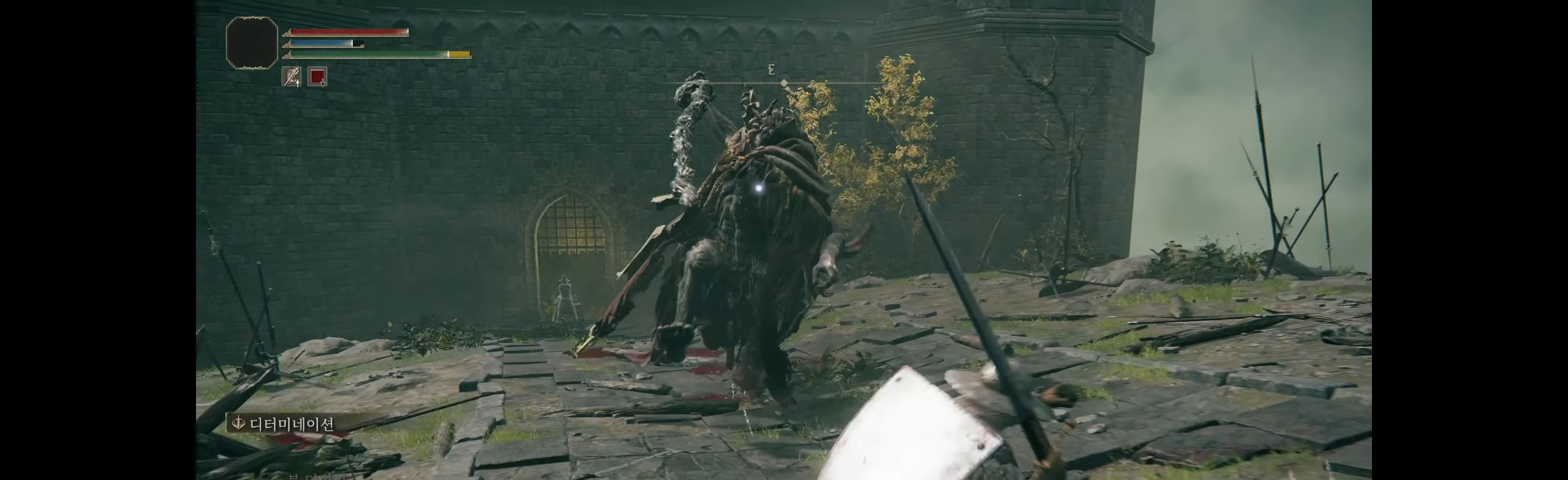
{"buttons": [], "left_stick": "down-right", "events": []}
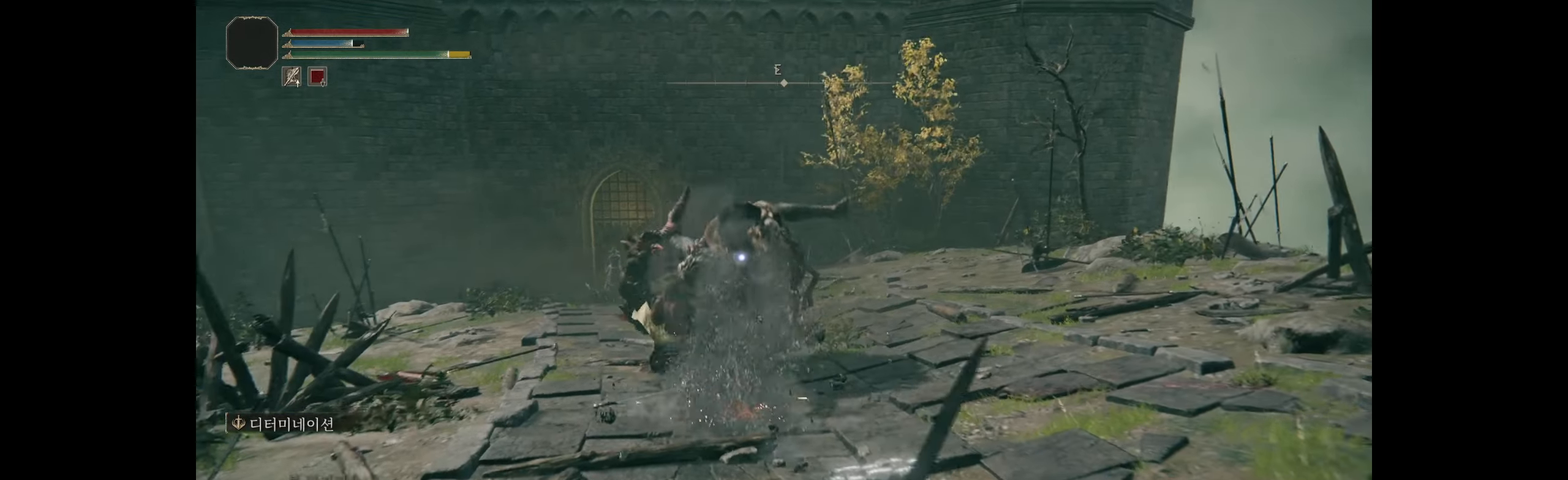
{"buttons": [], "left_stick": "down-right", "events": []}
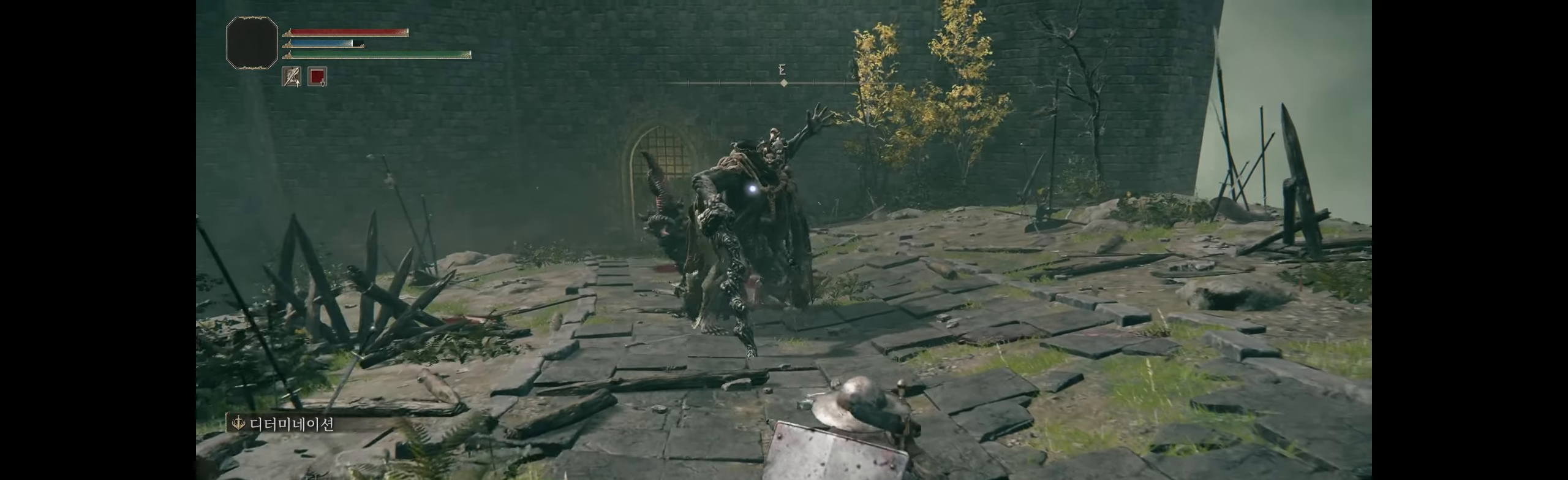
{"buttons": [], "left_stick": "down-right", "events": []}
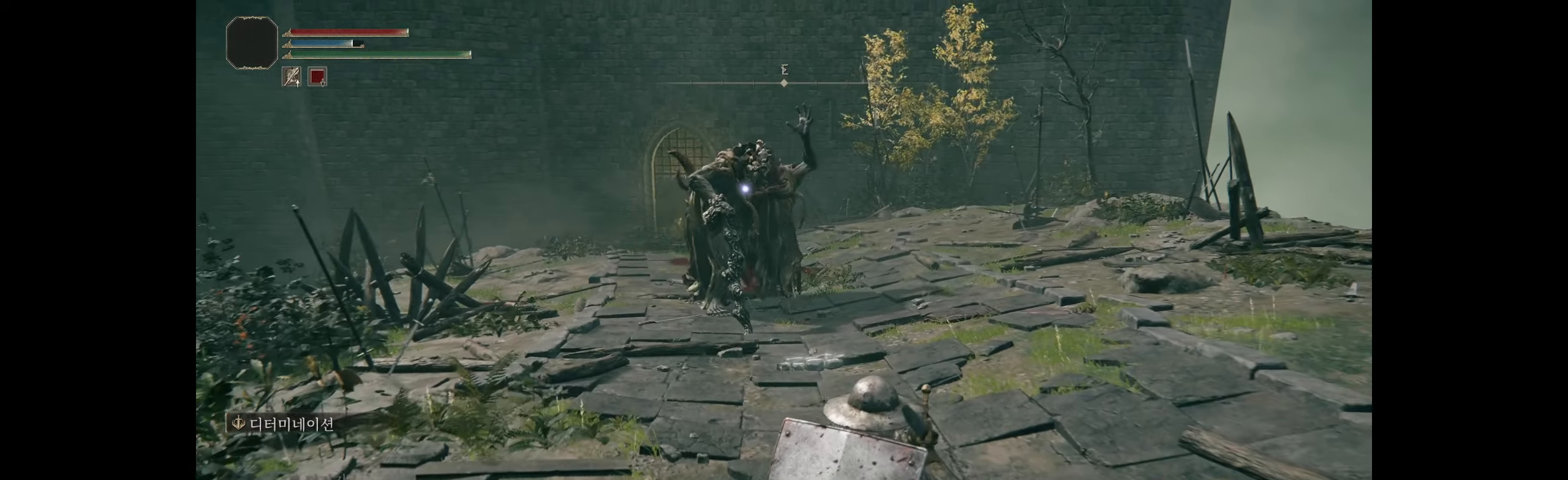
{"buttons": [], "left_stick": "down-right", "events": []}
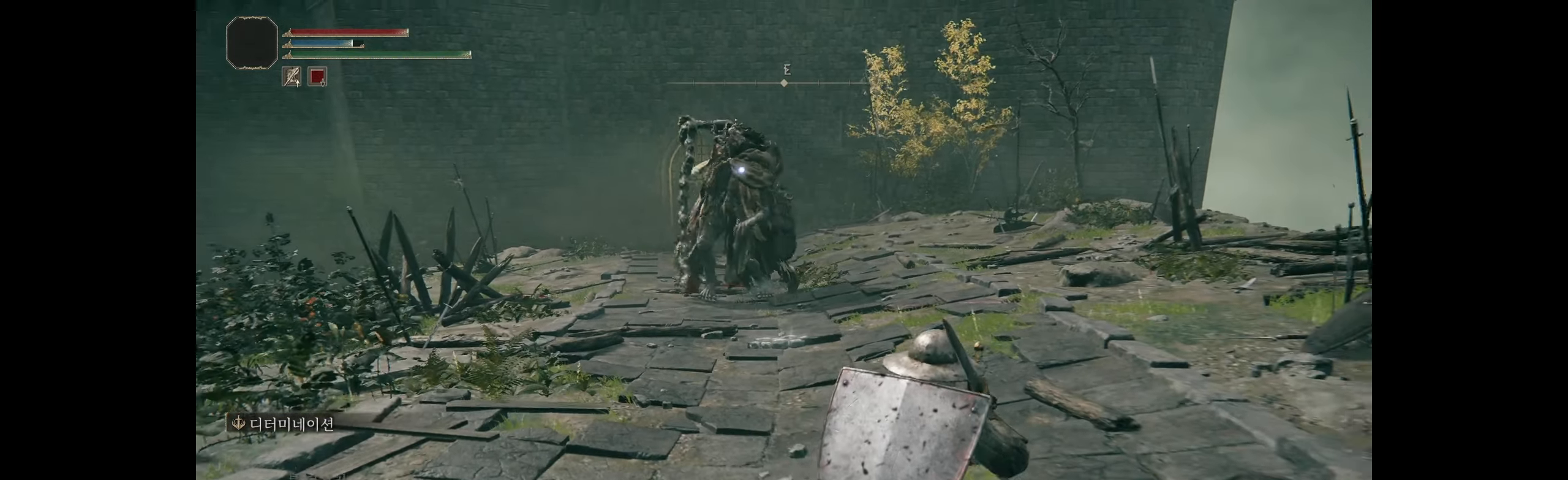
{"buttons": [], "left_stick": "center", "events": [[317, "left_stick", "center"]]}
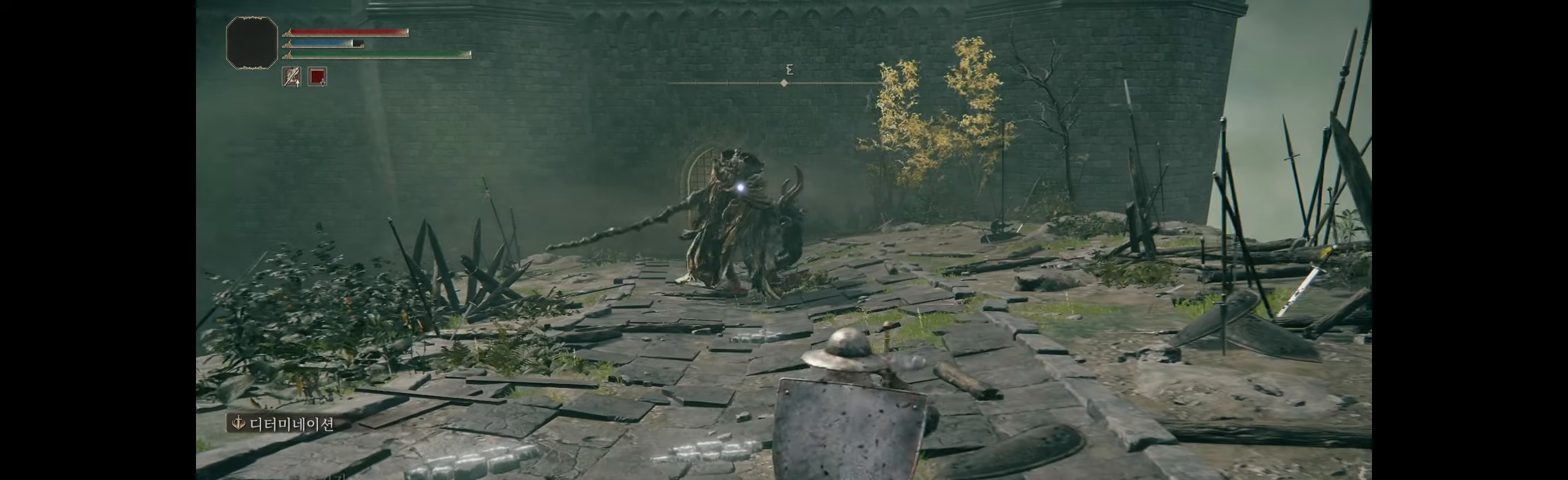
{"buttons": ["R2"], "left_stick": "down-left"}
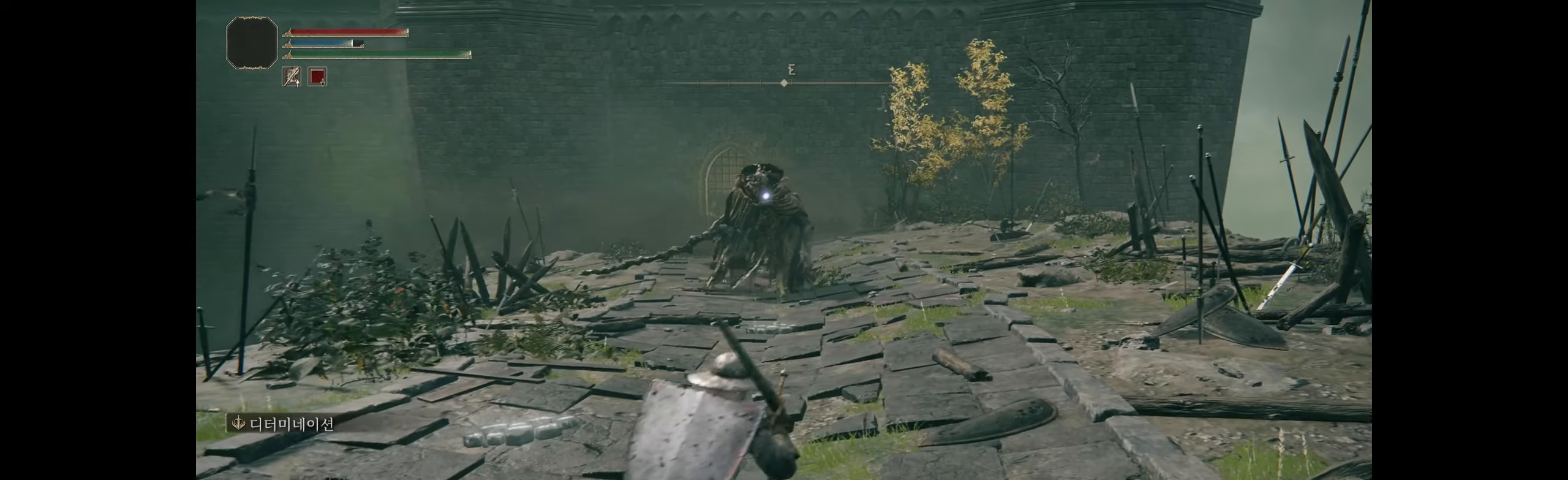
{"buttons": [], "left_stick": "up-left"}
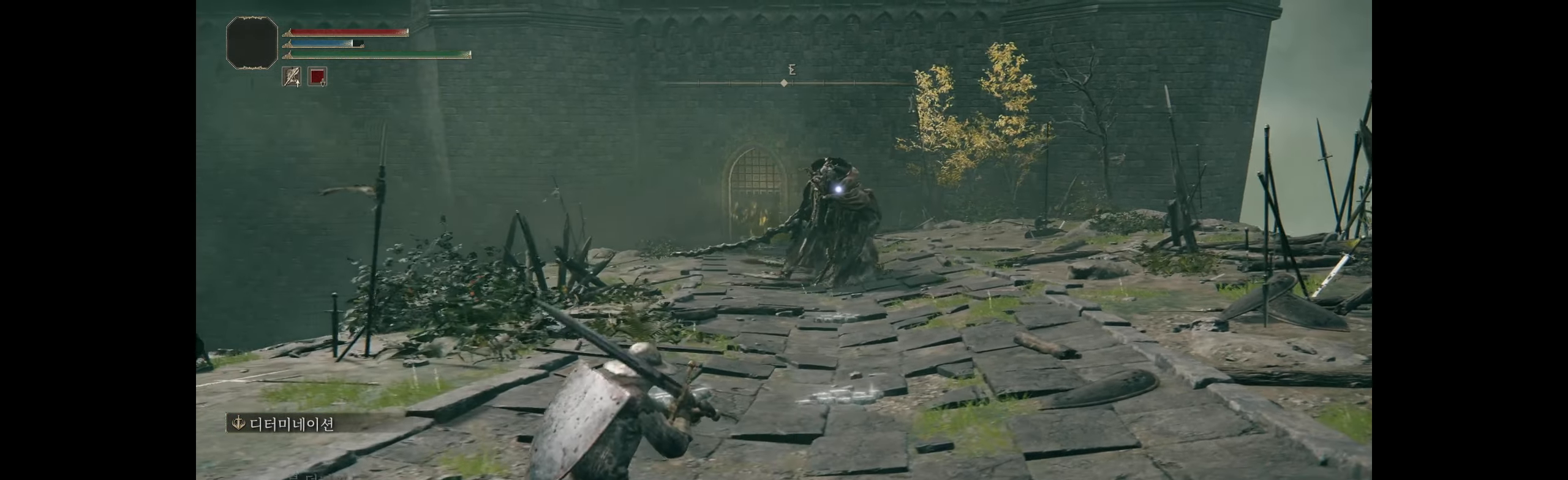
{"buttons": [], "left_stick": "up", "events": [[167, "left_stick", "up"]]}
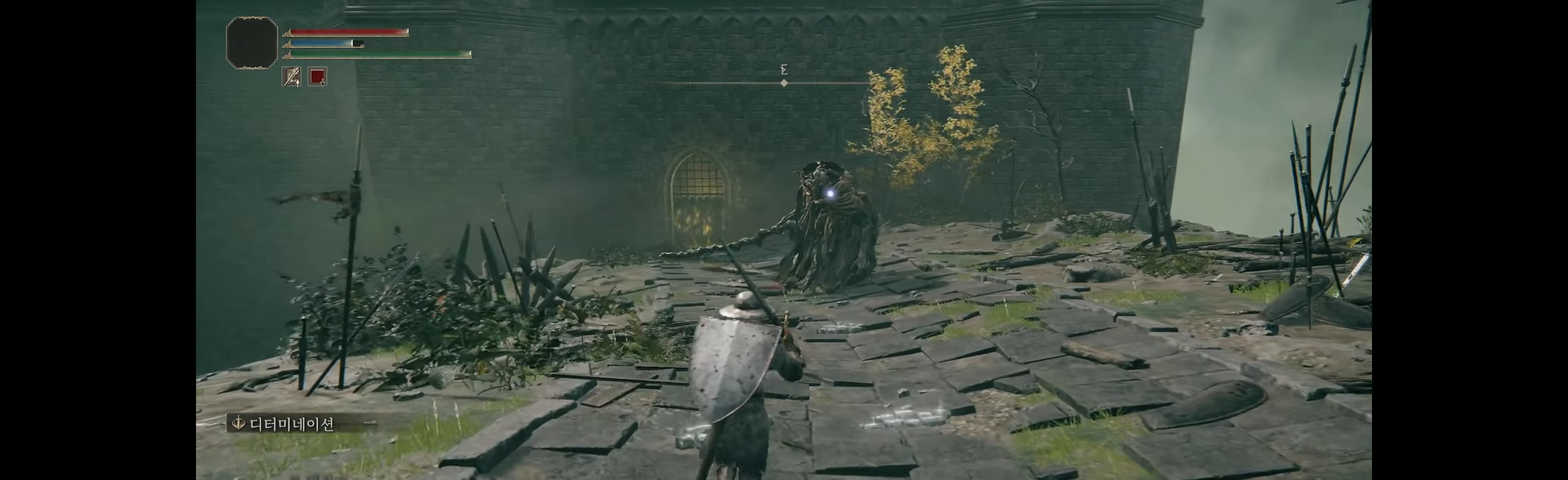
{"buttons": [], "left_stick": "right", "events": [[450, "left_stick", "right"]]}
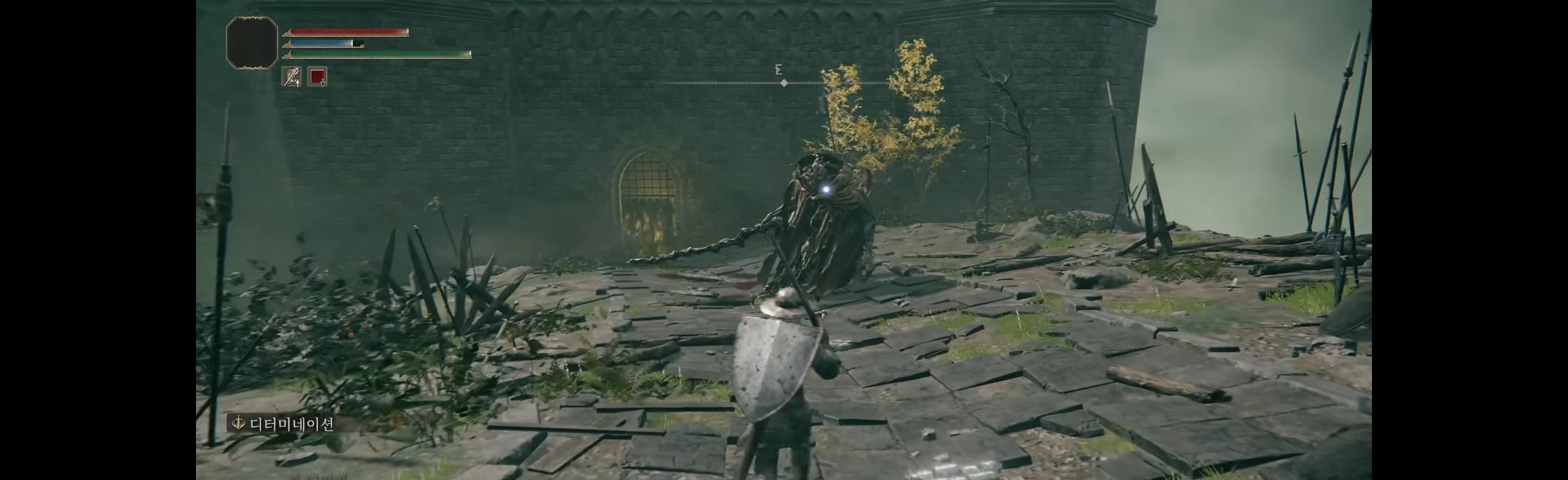
{"buttons": [], "left_stick": "down-left", "events": [[166, "left_stick", "down-right"], [350, "left_stick", "down"], [500, "left_stick", "down-left"]]}
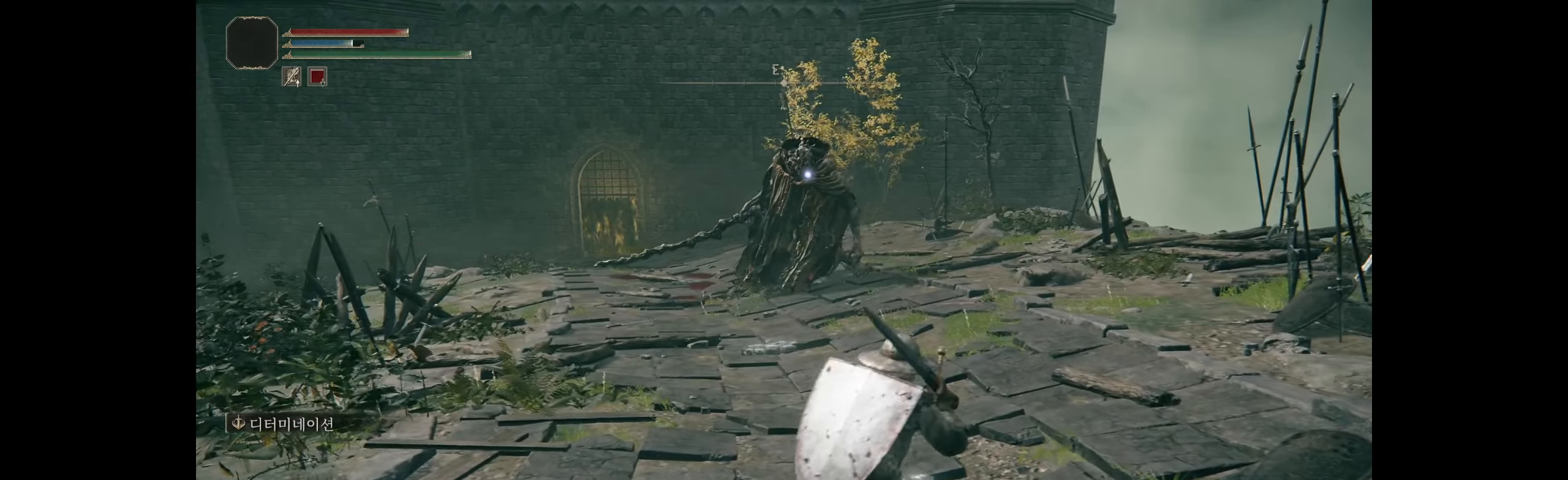
{"buttons": [], "left_stick": "down-left", "events": []}
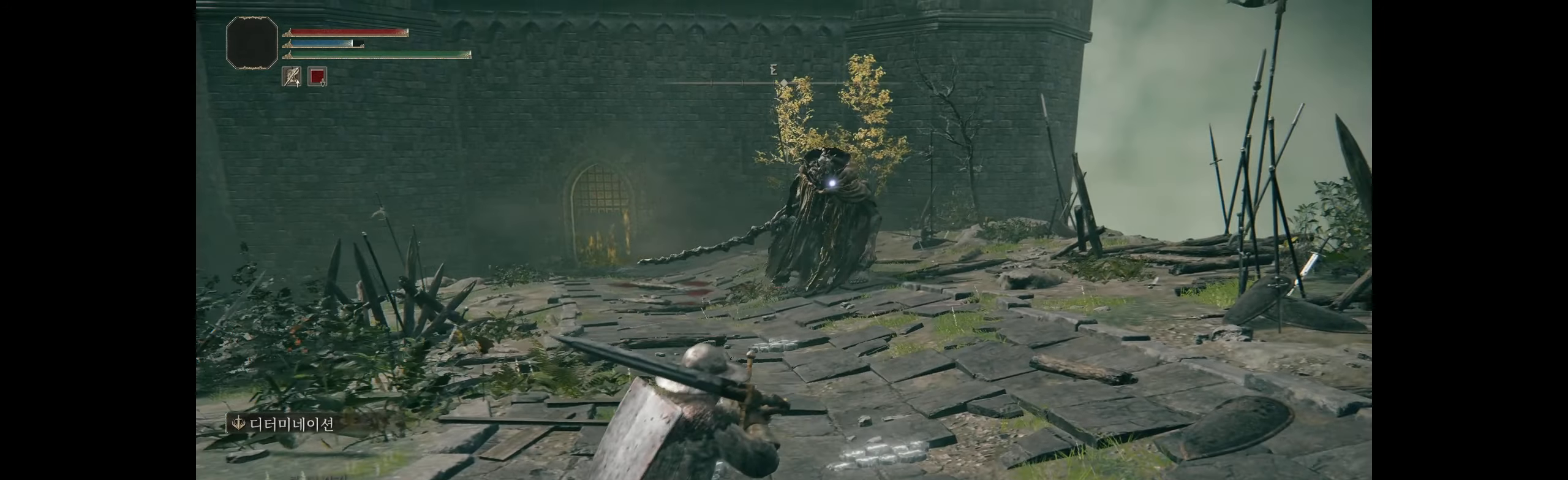
{"buttons": ["R2"], "left_stick": "right"}
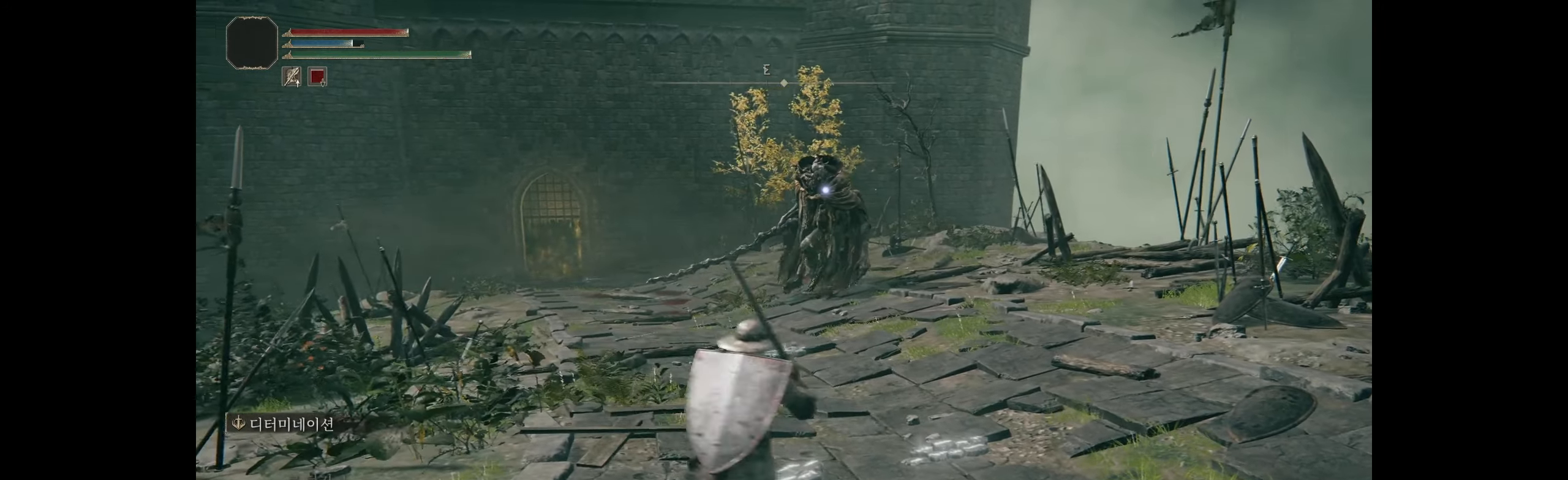
{"buttons": [], "left_stick": "down-right"}
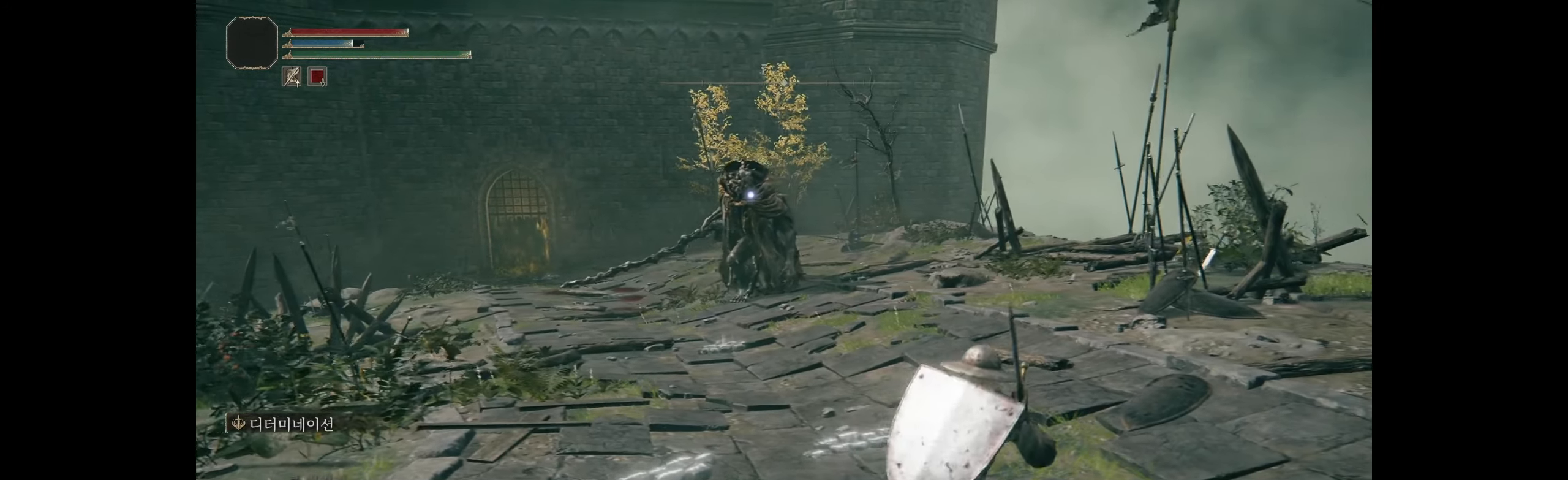
{"buttons": [], "left_stick": "up", "events": [[150, "left_stick", "left"], [366, "left_stick", "up-left"], [500, "left_stick", "up"]]}
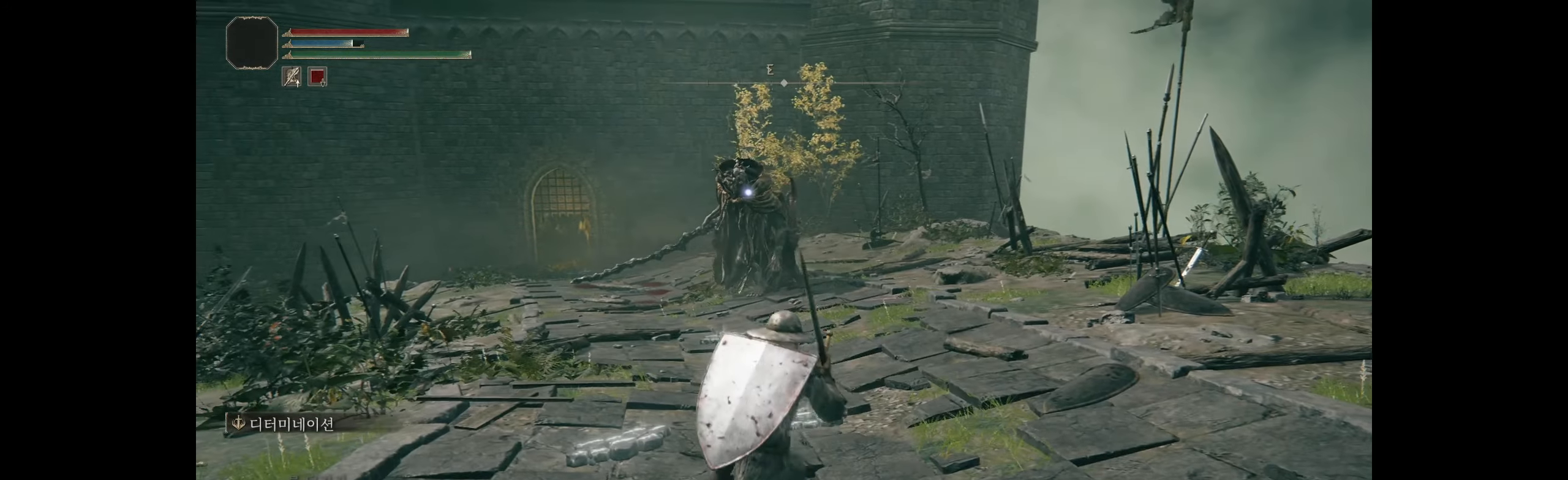
{"buttons": [], "left_stick": "down", "events": [[233, "left_stick", "right"], [300, "left_stick", "down-right"], [450, "left_stick", "down"]]}
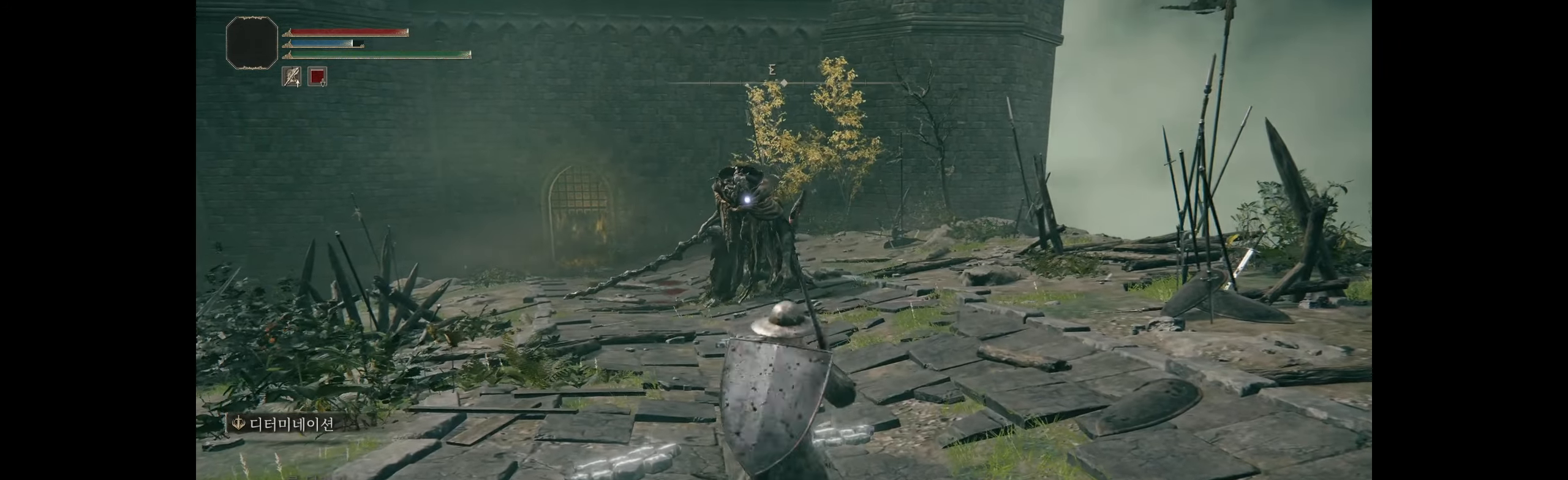
{"buttons": [], "left_stick": "left", "events": [[300, "left_stick", "down-left"], [416, "left_stick", "left"]]}
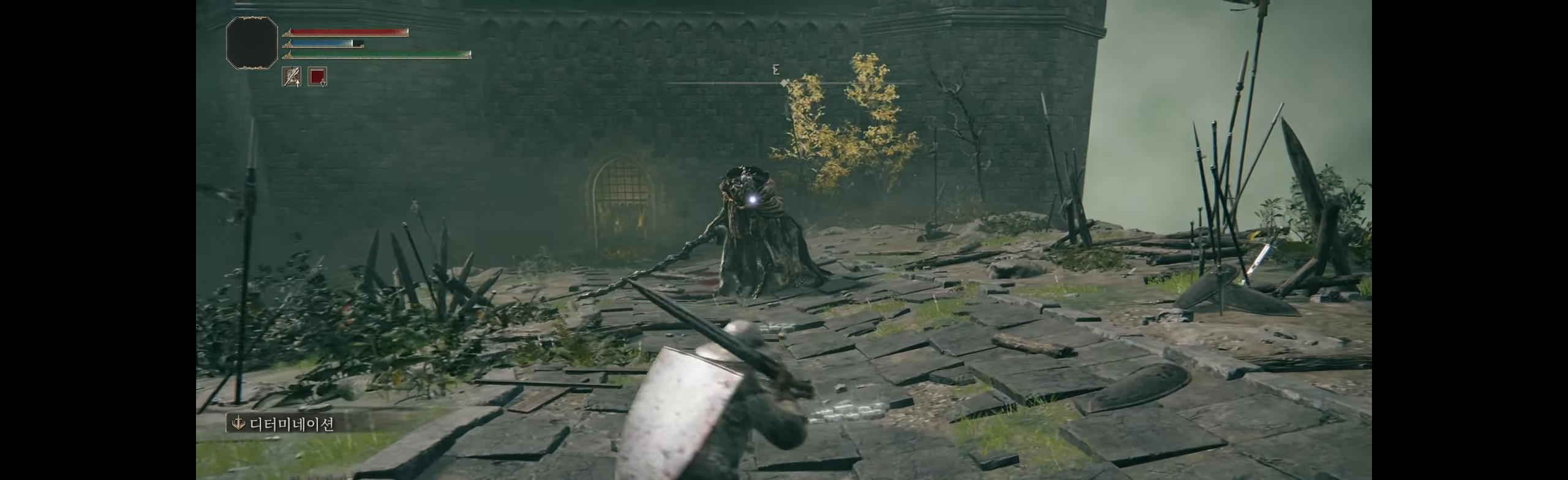
{"buttons": [], "left_stick": "up", "events": [[100, "left_stick", "up-left"], [233, "left_stick", "up"]]}
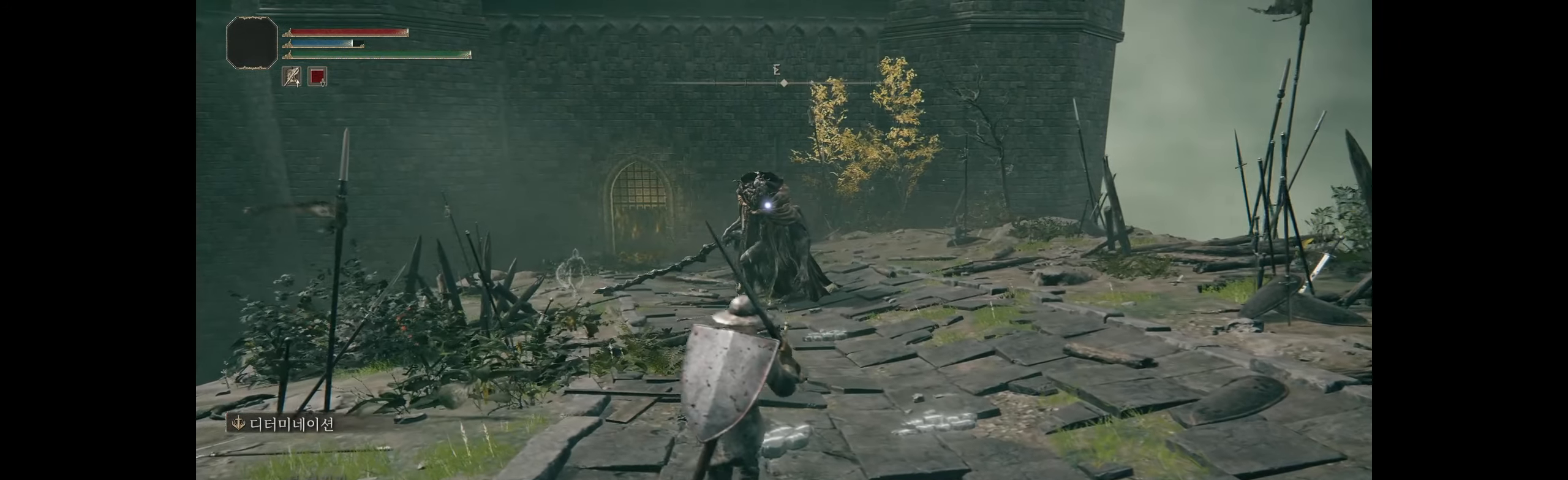
{"buttons": [], "left_stick": "right", "events": [[350, "left_stick", "right"]]}
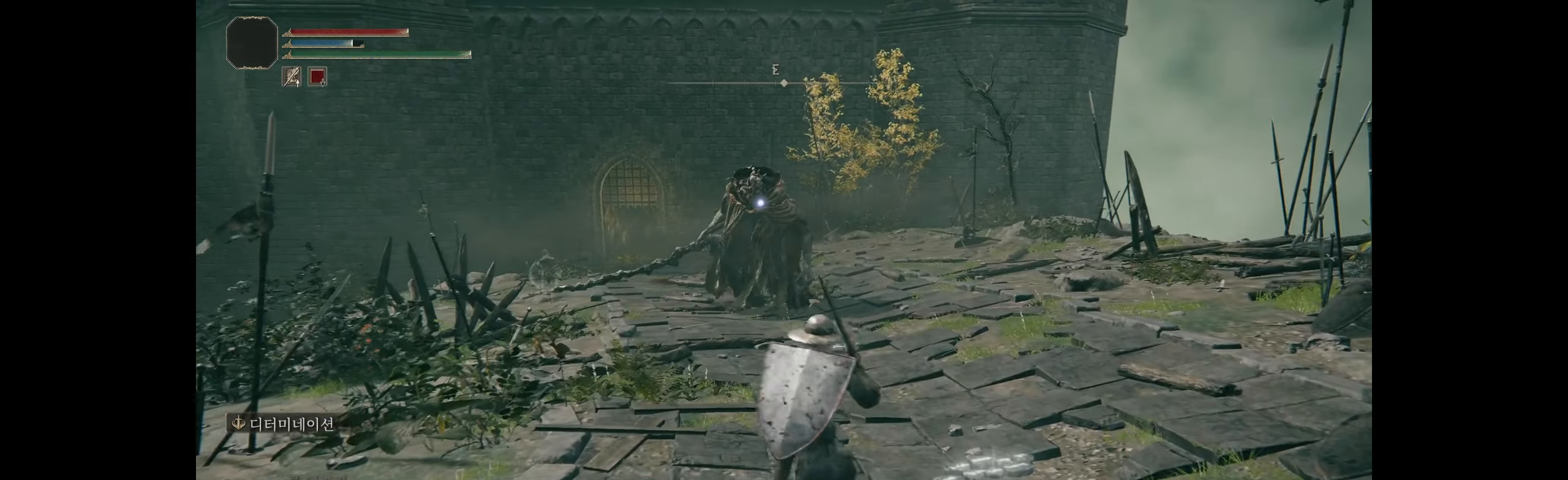
{"buttons": [], "left_stick": "down-left", "events": [[100, "left_stick", "down-right"], [283, "left_stick", "down"], [416, "left_stick", "down-left"]]}
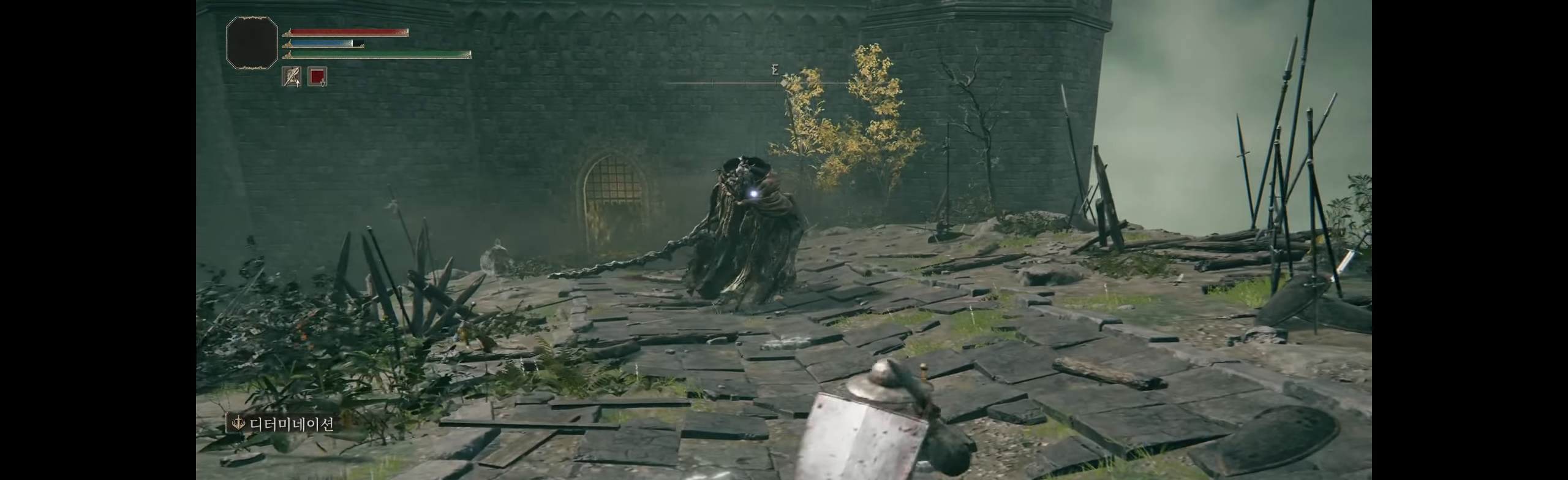
{"buttons": [], "left_stick": "left", "events": [[83, "left_stick", "left"]]}
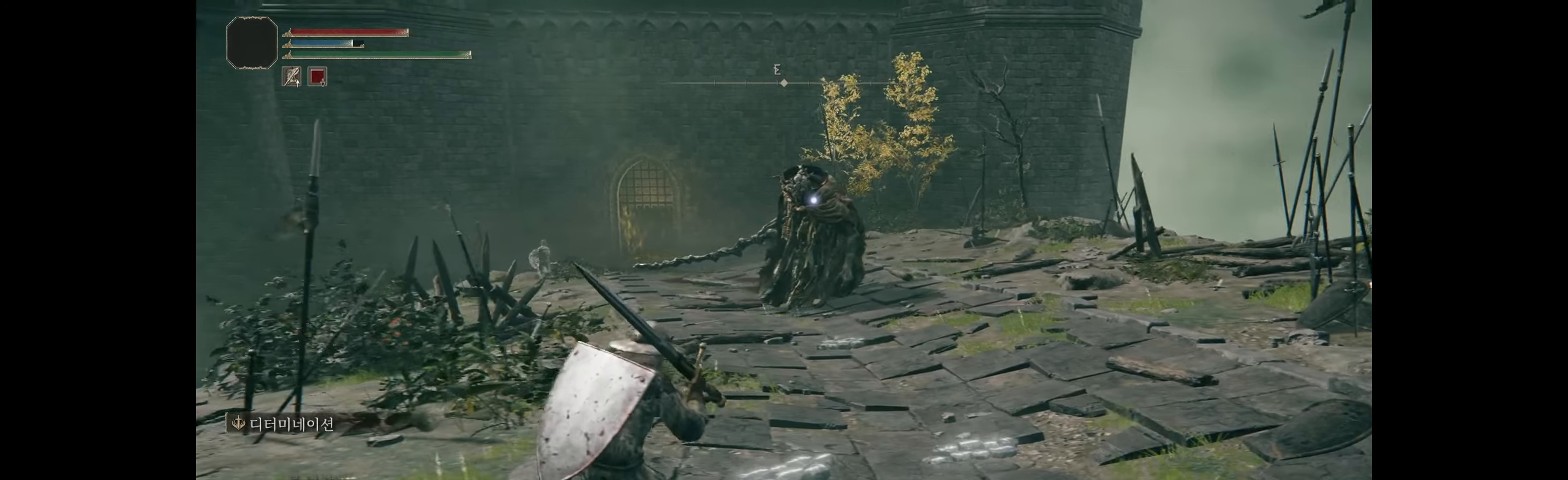
{"buttons": [], "left_stick": "right", "events": [[133, "left_stick", "down-right"], [417, "left_stick", "right"]]}
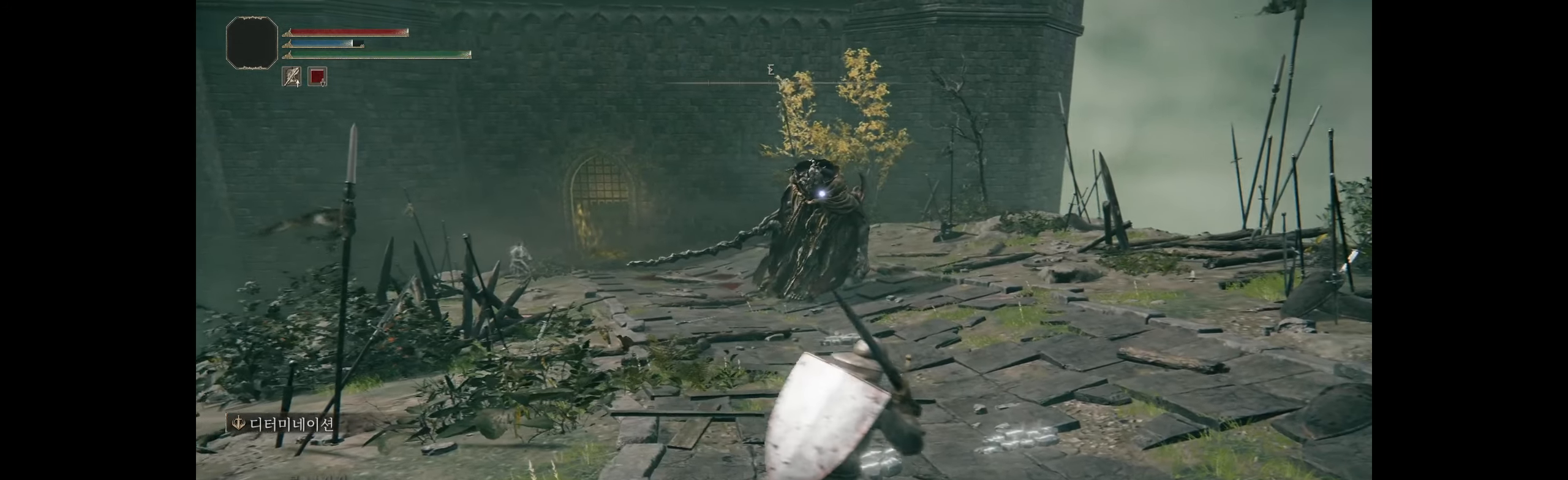
{"buttons": [], "left_stick": "right", "events": []}
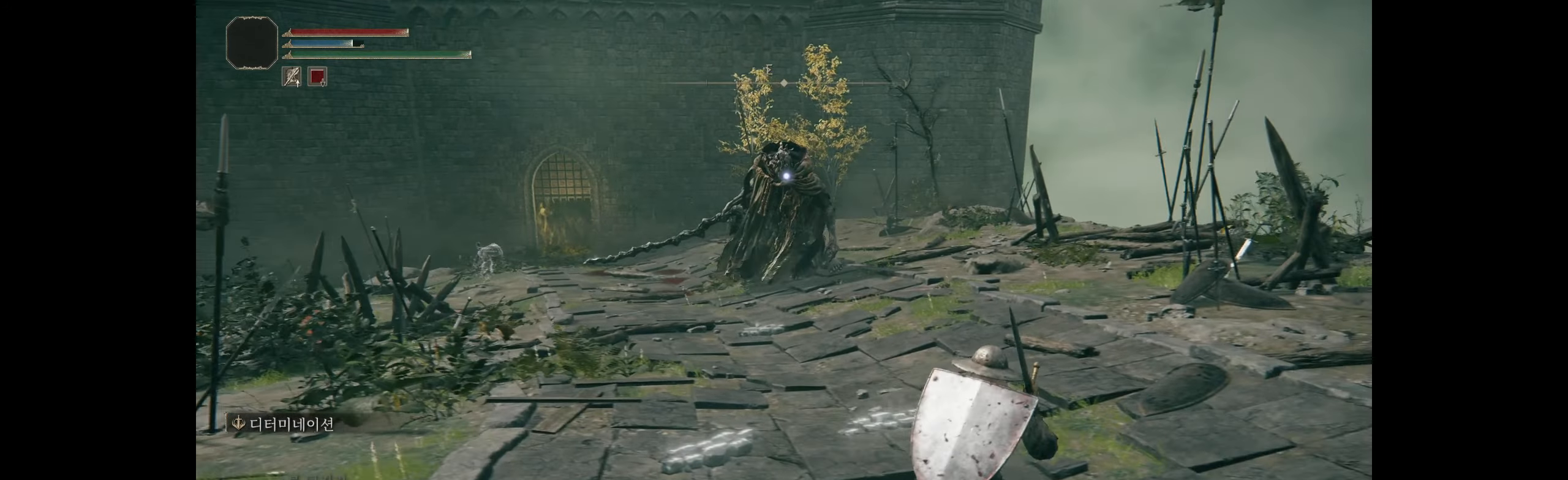
{"buttons": [], "left_stick": "left", "events": [[283, "left_stick", "center"], [433, "left_stick", "left"]]}
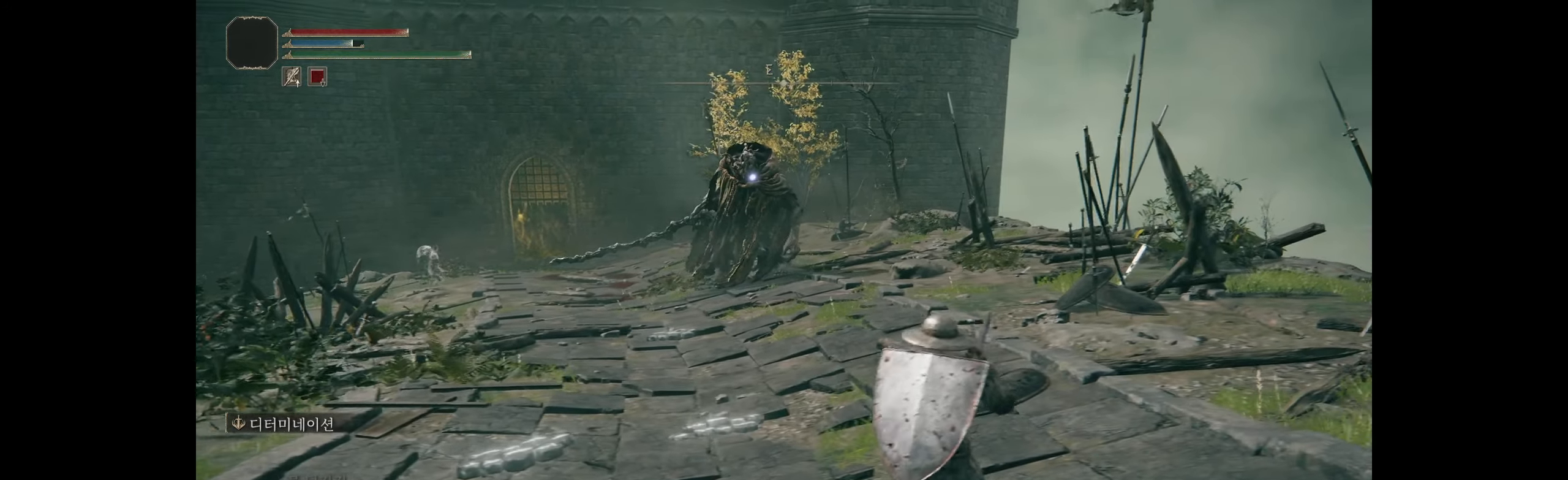
{"buttons": [], "left_stick": "down-left", "events": [[33, "left_stick", "down-left"]]}
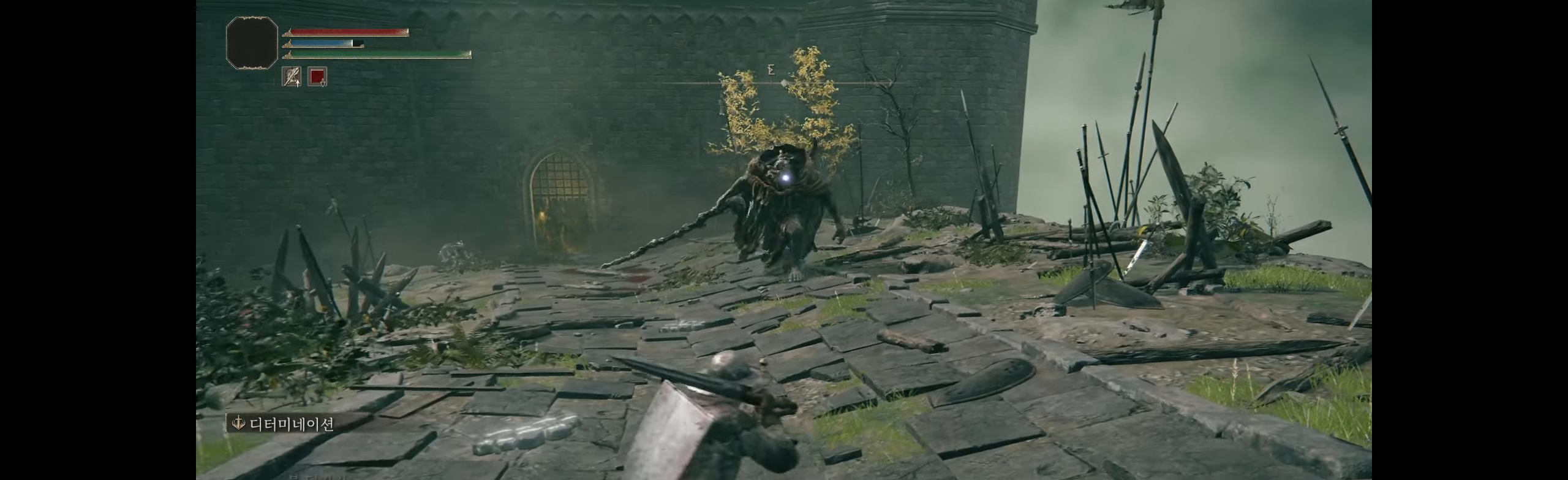
{"buttons": [], "left_stick": "down-right", "events": [[300, "left_stick", "down"], [483, "left_stick", "down-right"]]}
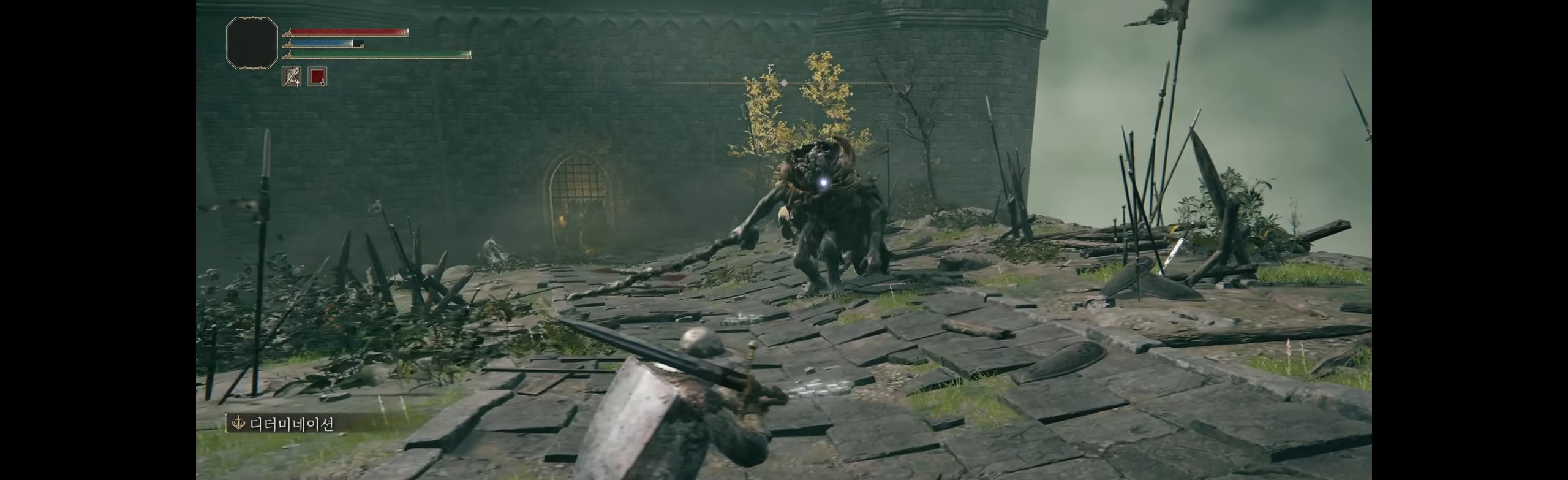
{"buttons": ["R2"], "left_stick": "down-right"}
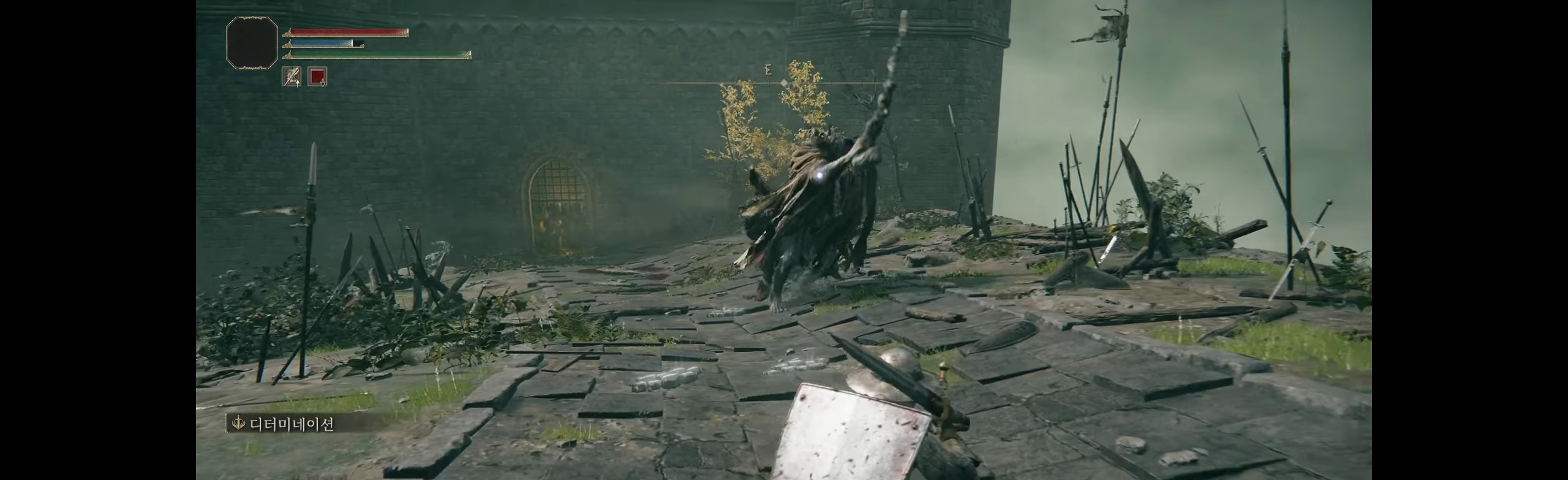
{"buttons": [], "left_stick": "center"}
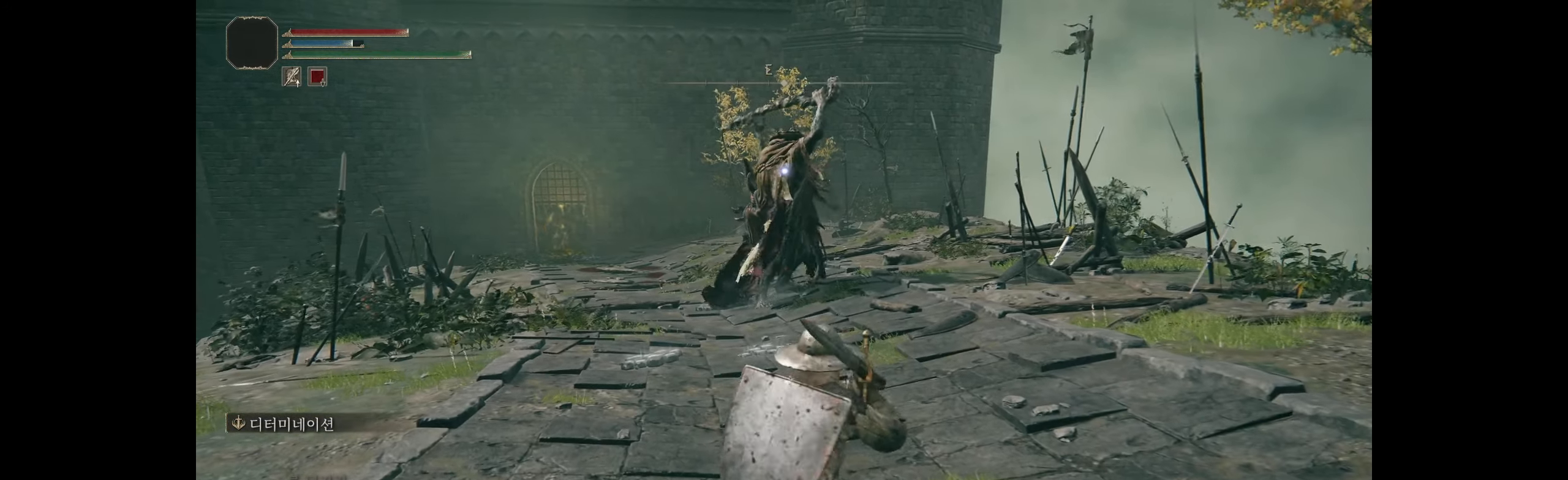
{"buttons": [], "left_stick": "center", "events": []}
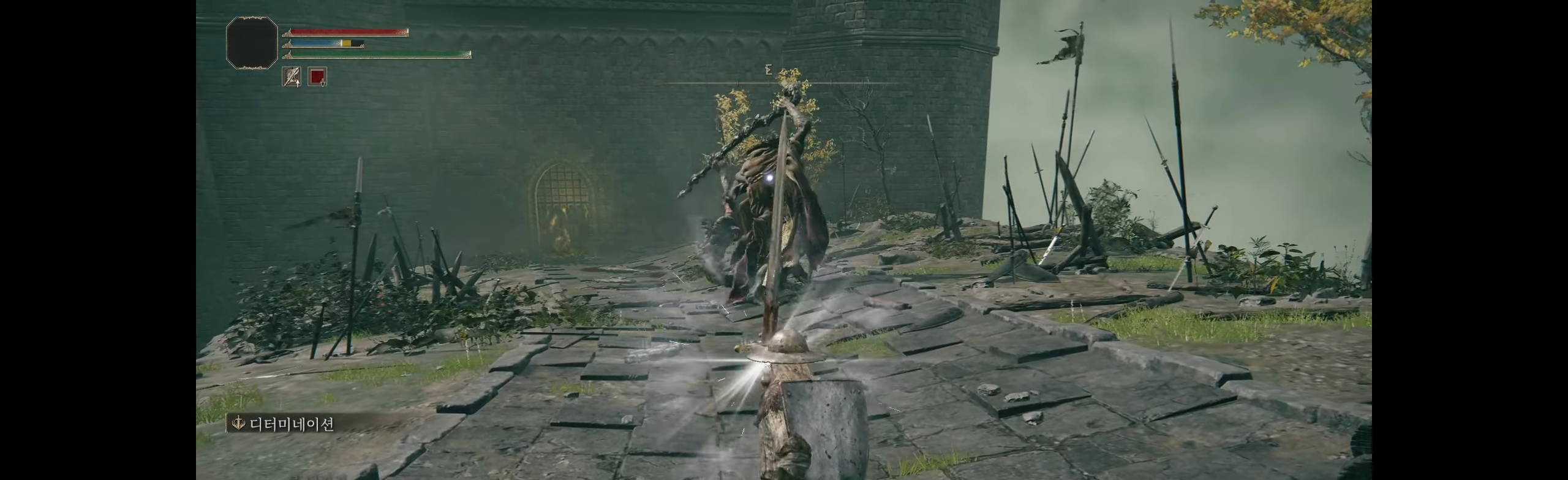
{"buttons": [], "left_stick": "center", "events": []}